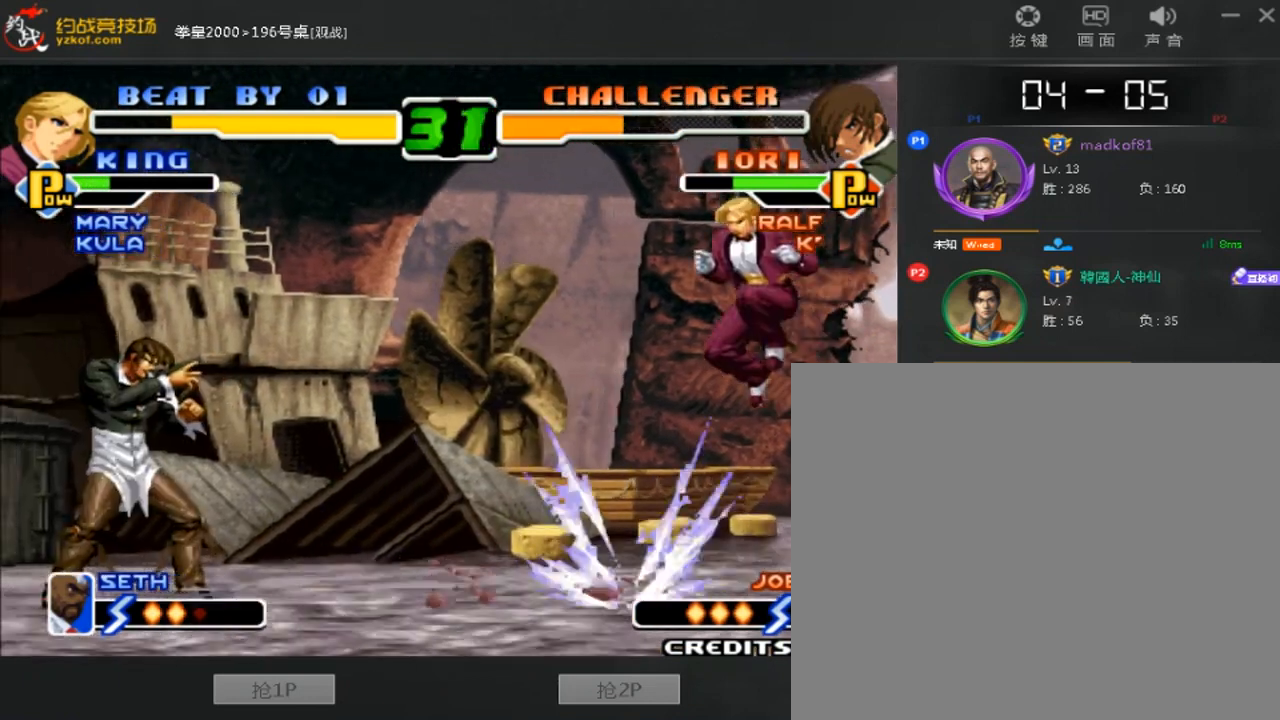
Gameplay with a controller (arcade stick); each line is a JSON object with the inputs held at the frame after it. "events" lists button and stick changes between this image and that frame as [ms after this image, input, new state], when the widget could be followed in between. Not read: L3 R3.
{"buttons": [], "left_stick": "center"}
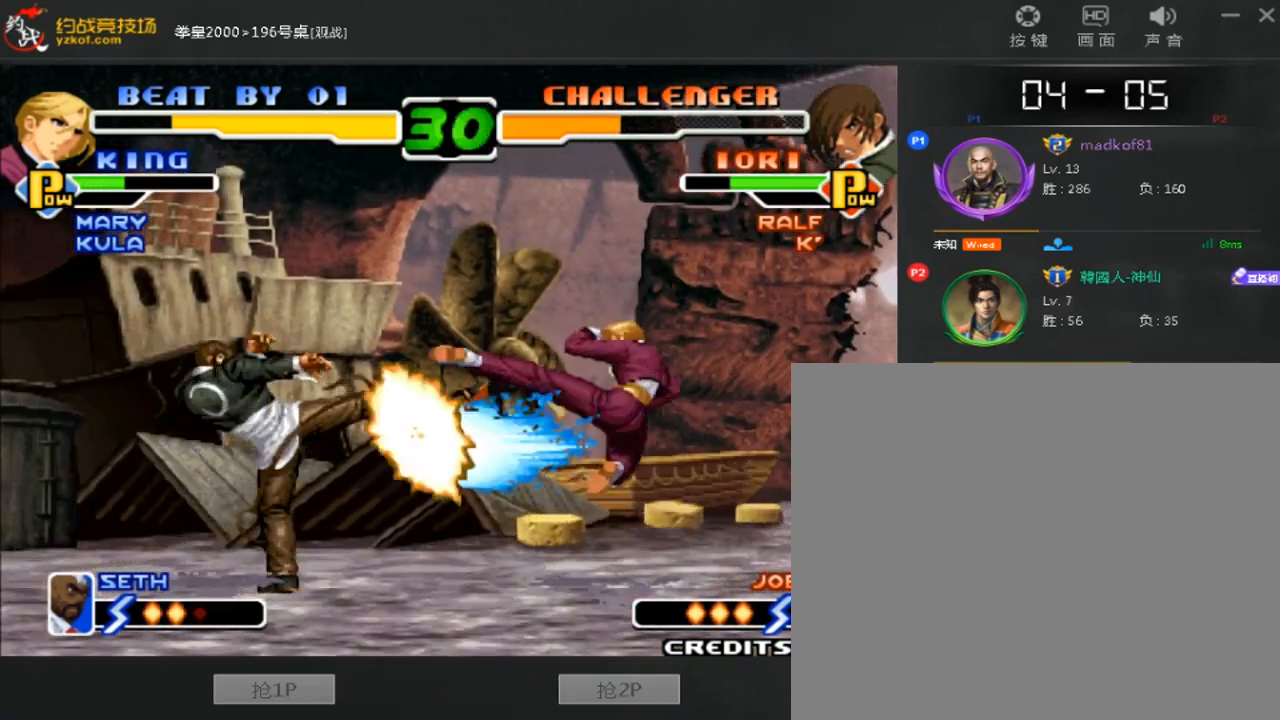
{"buttons": [], "left_stick": "center", "events": [[120, "left_stick", "down"], [240, "left_stick", "center"]]}
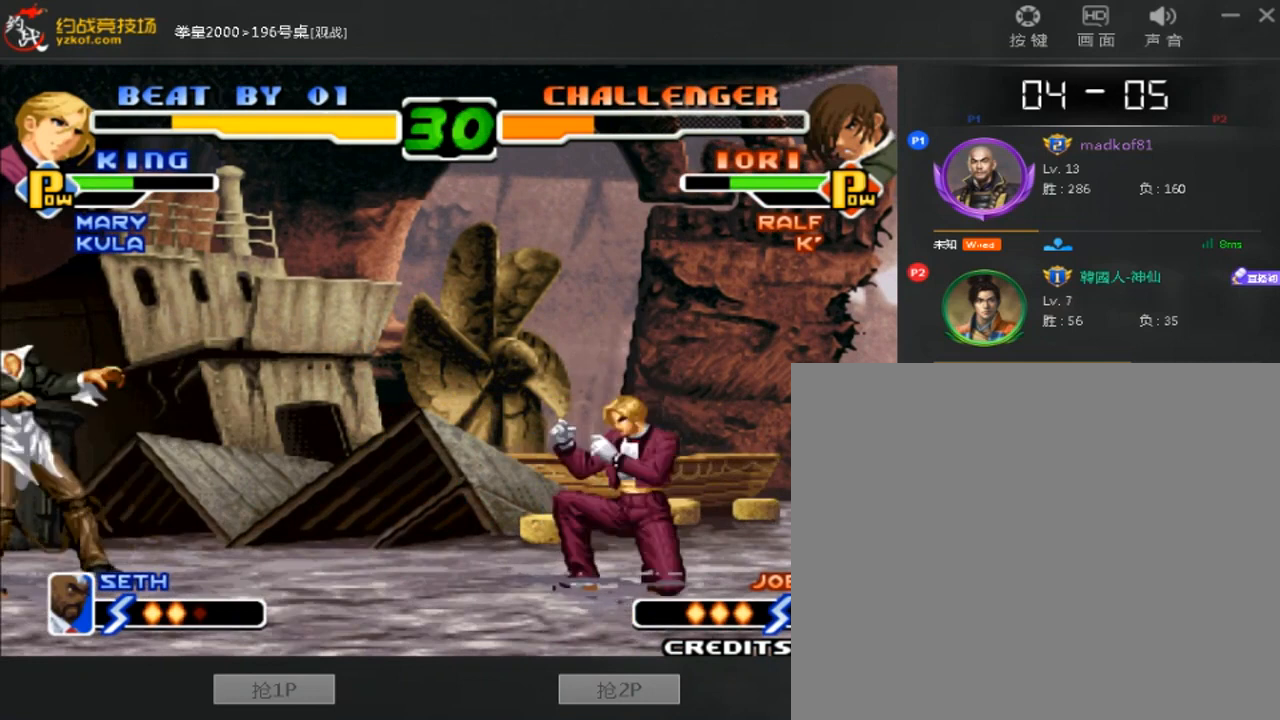
{"buttons": [], "left_stick": "right"}
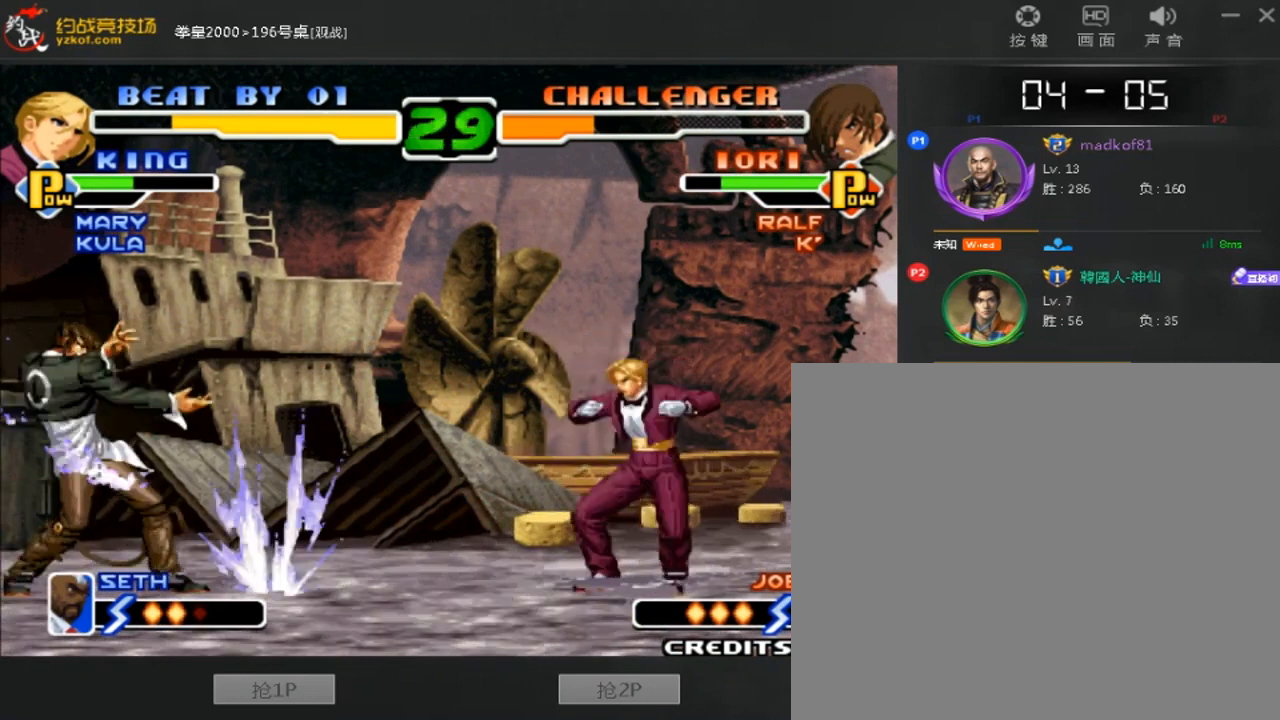
{"buttons": [], "left_stick": "center", "events": [[40, "left_stick", "center"], [120, "A", "down"], [200, "A", "up"]]}
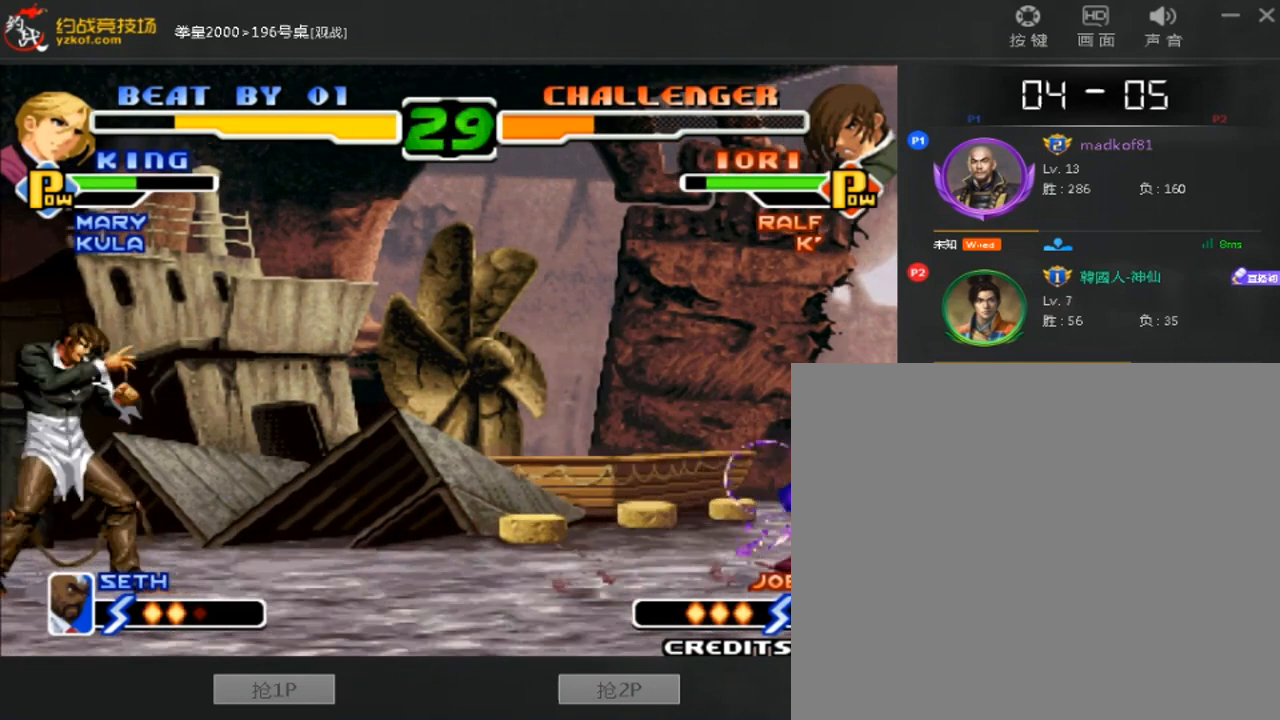
{"buttons": [], "left_stick": "center", "events": [[200, "left_stick", "right"], [520, "left_stick", "center"]]}
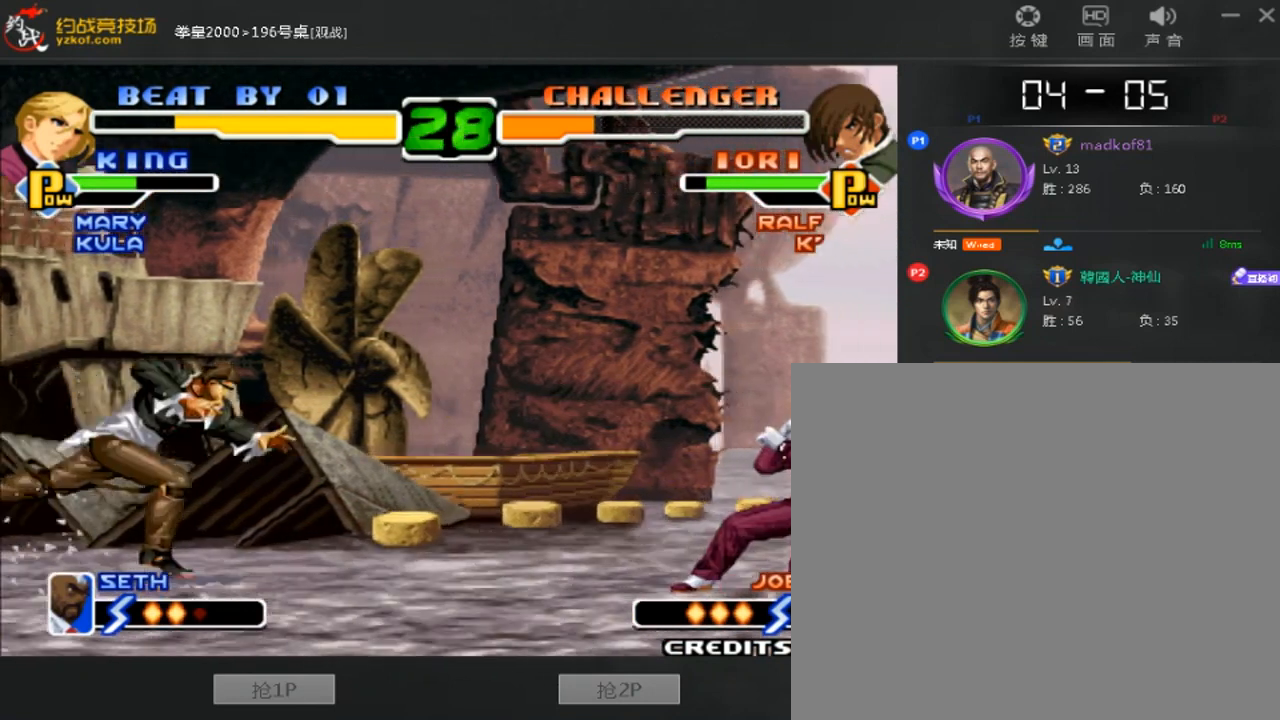
{"buttons": [], "left_stick": "center", "events": [[80, "left_stick", "left"], [280, "left_stick", "down"], [480, "left_stick", "center"]]}
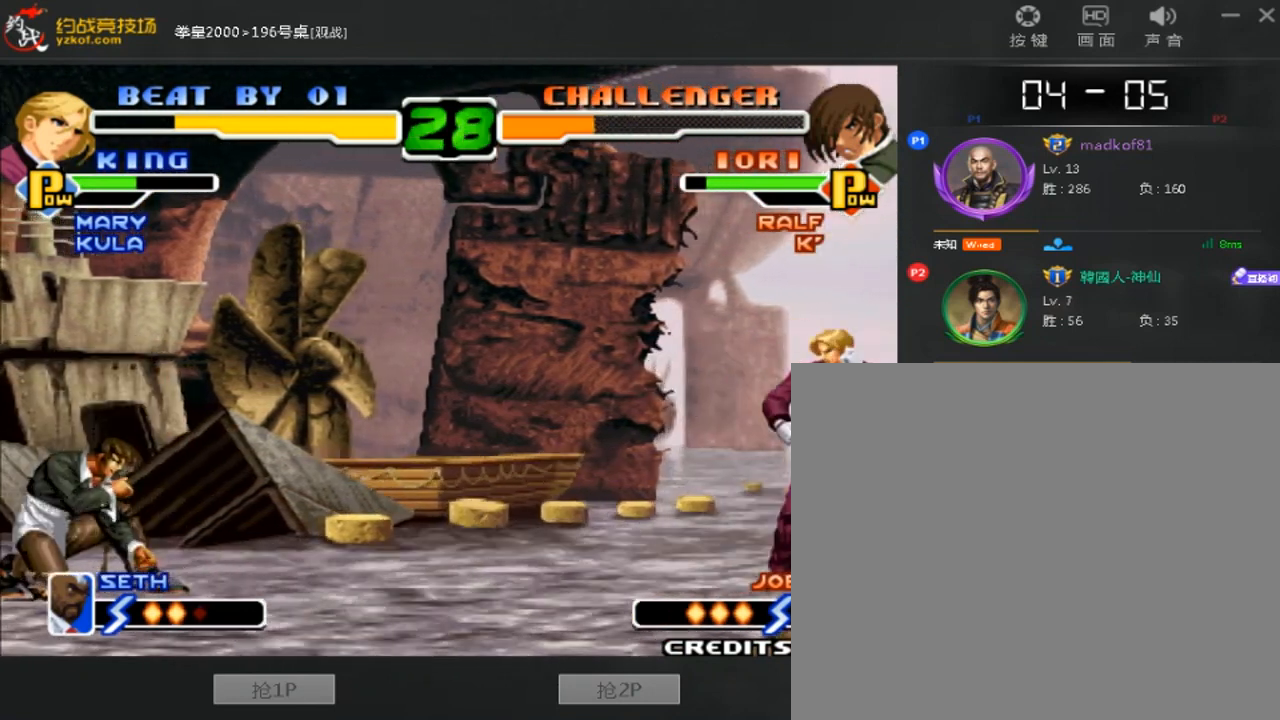
{"buttons": [], "left_stick": "center", "events": [[240, "left_stick", "down"], [440, "left_stick", "center"]]}
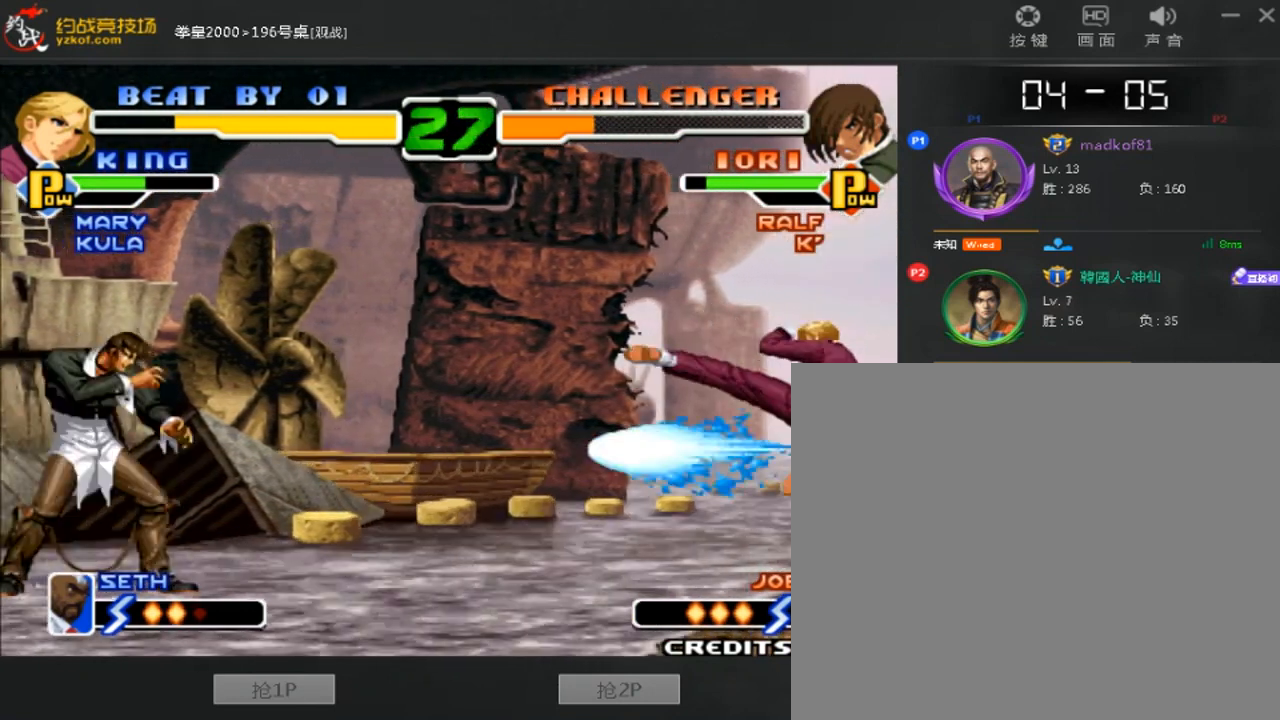
{"buttons": [], "left_stick": "up", "events": [[440, "left_stick", "up"]]}
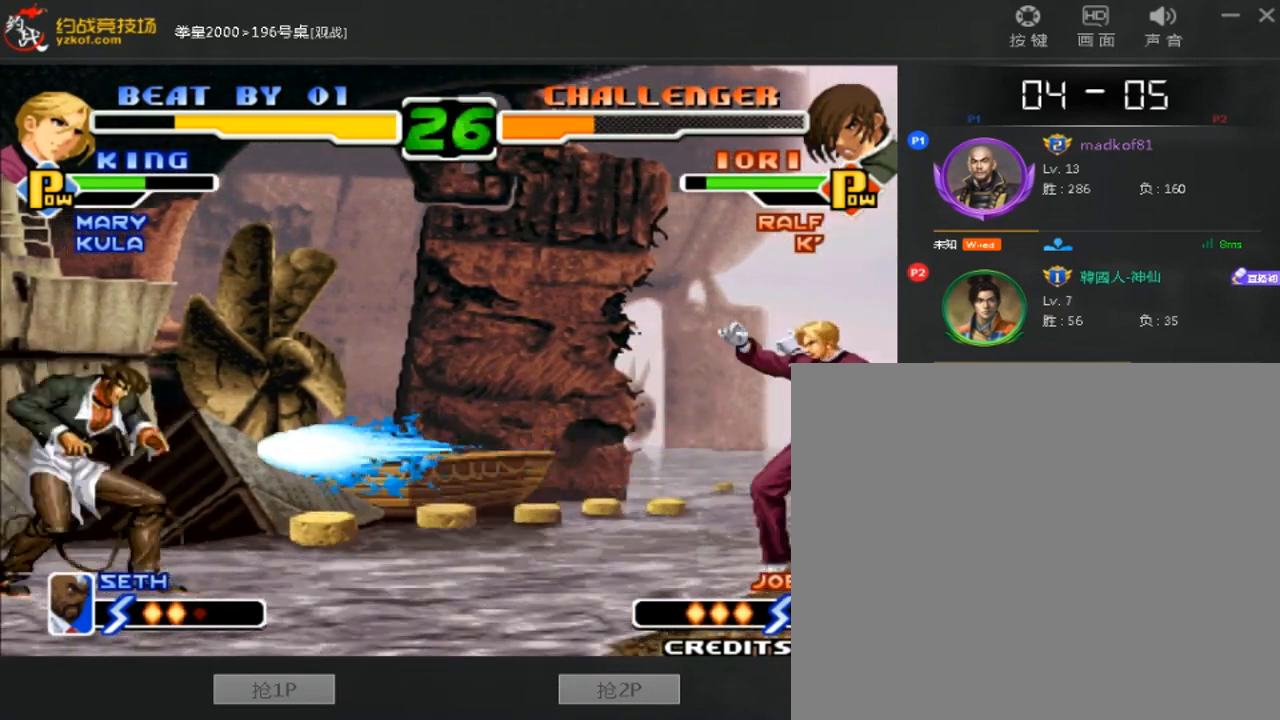
{"buttons": [], "left_stick": "center", "events": [[240, "left_stick", "left"], [400, "left_stick", "center"]]}
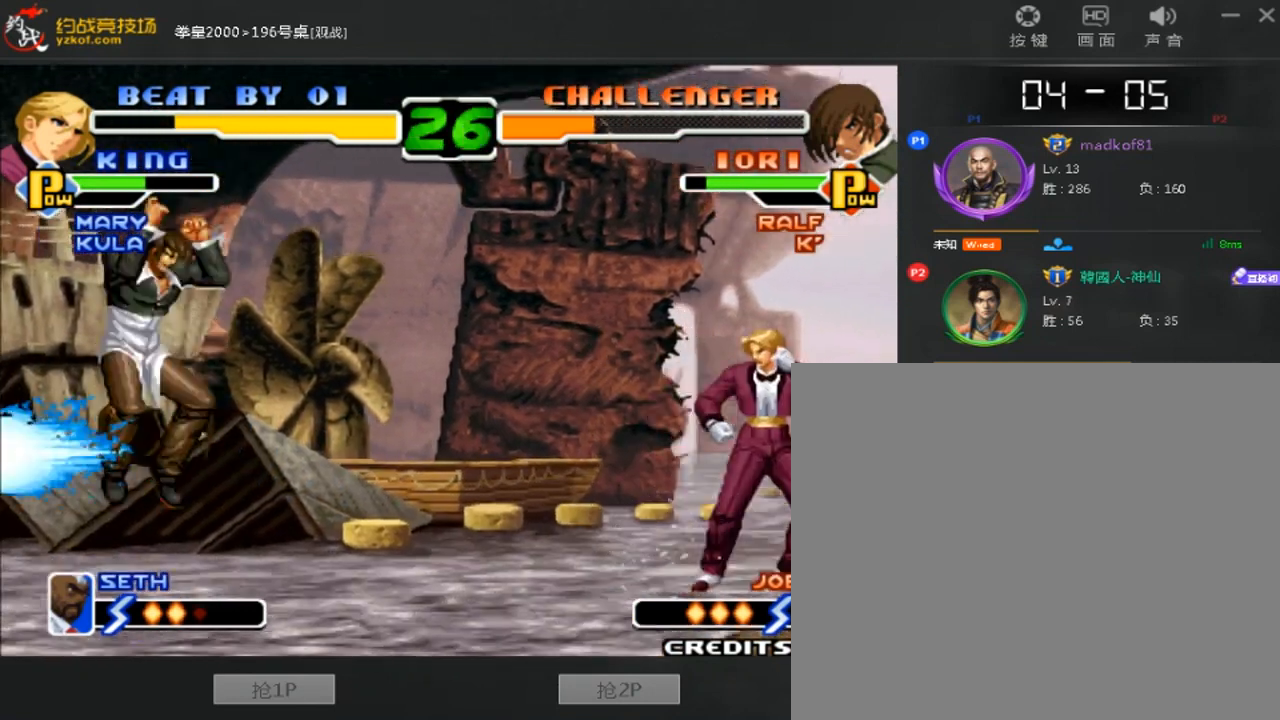
{"buttons": [], "left_stick": "center", "events": [[120, "left_stick", "down"], [200, "C", "down"], [200, "left_stick", "right"], [360, "C", "up"], [400, "A", "down"], [400, "left_stick", "center"], [480, "A", "up"]]}
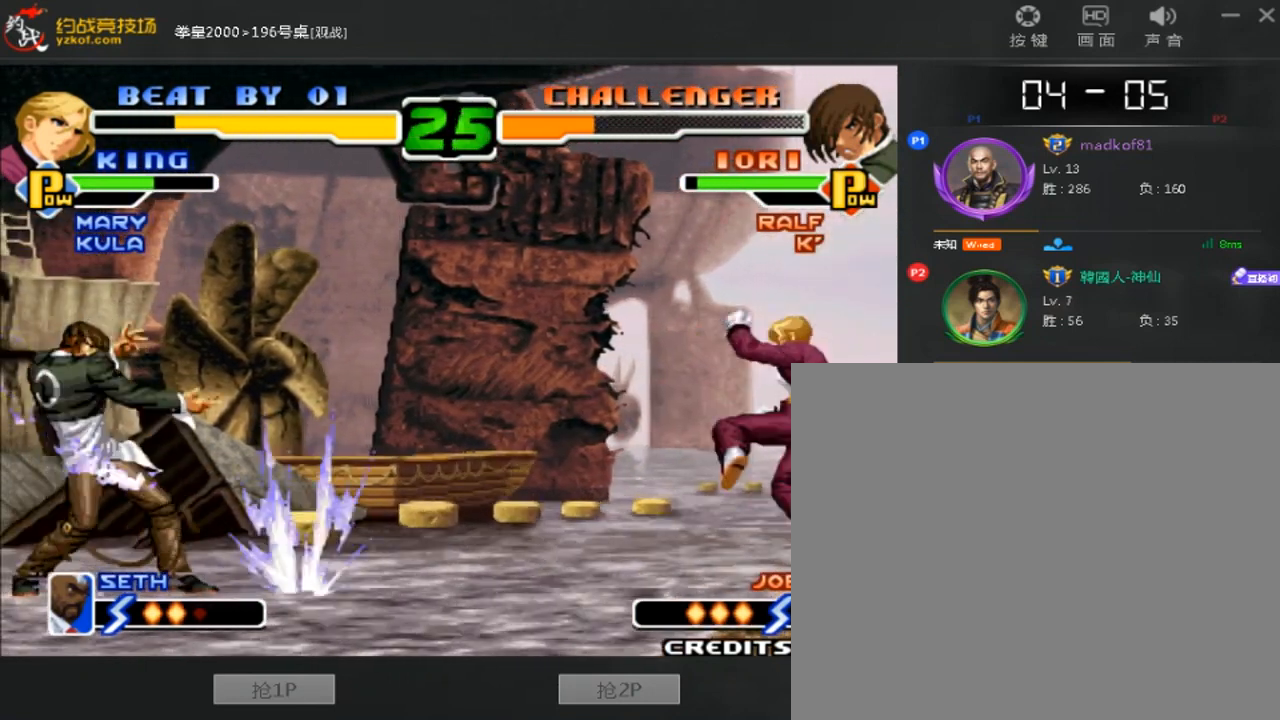
{"buttons": [], "left_stick": "center", "events": [[80, "A", "down"], [160, "A", "up"]]}
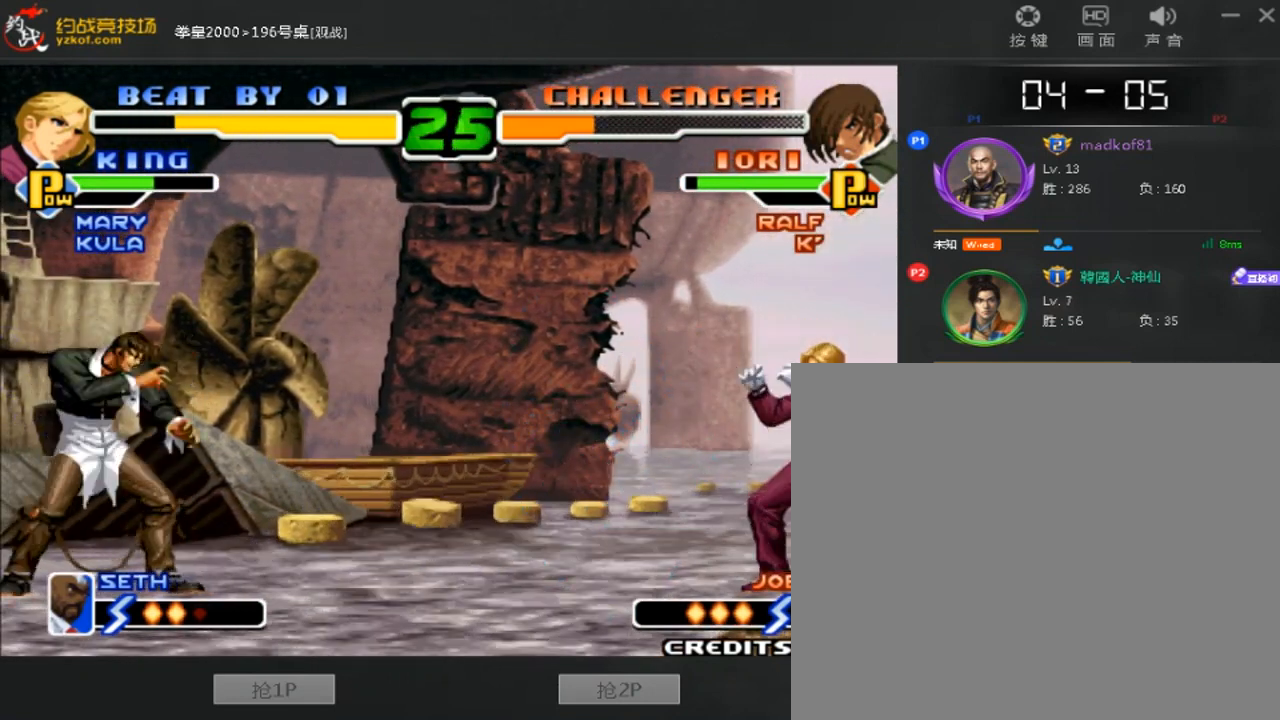
{"buttons": [], "left_stick": "center", "events": [[120, "left_stick", "down"], [200, "left_stick", "center"]]}
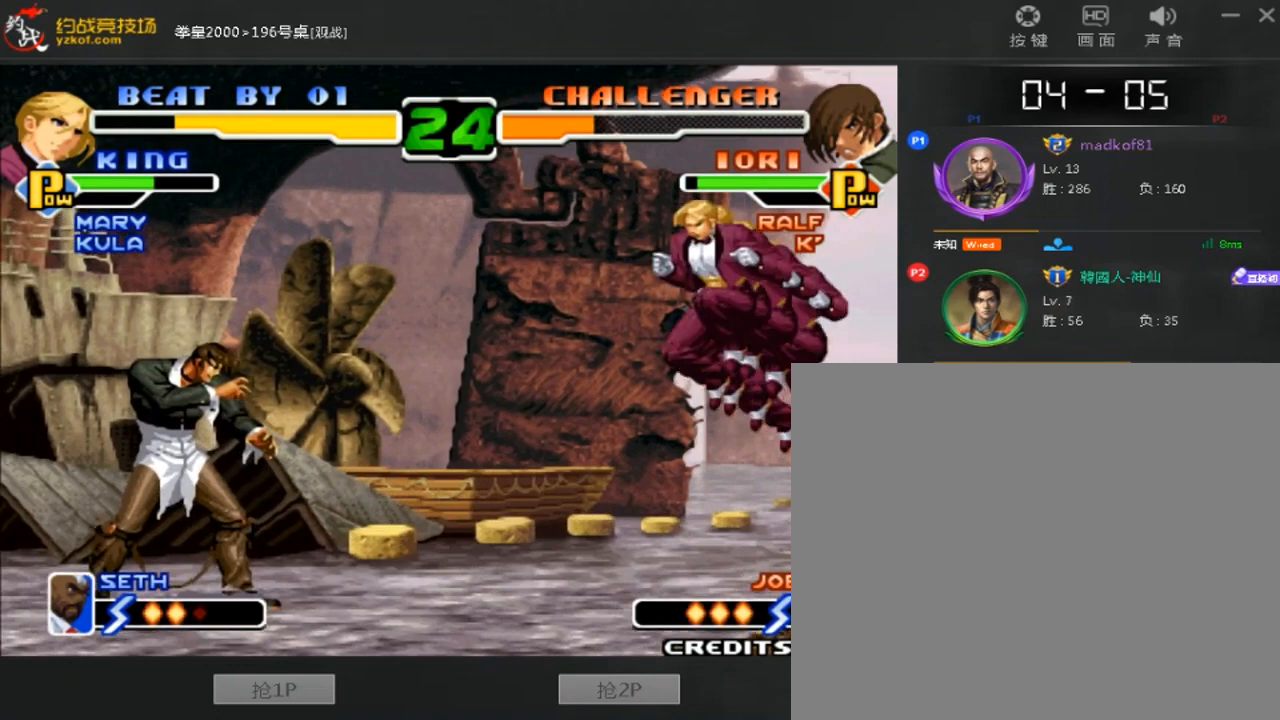
{"buttons": ["C"], "left_stick": "right", "events": [[240, "left_stick", "left"], [320, "left_stick", "down"], [440, "C", "down"], [440, "D", "down"], [480, "left_stick", "right"], [520, "D", "up"]]}
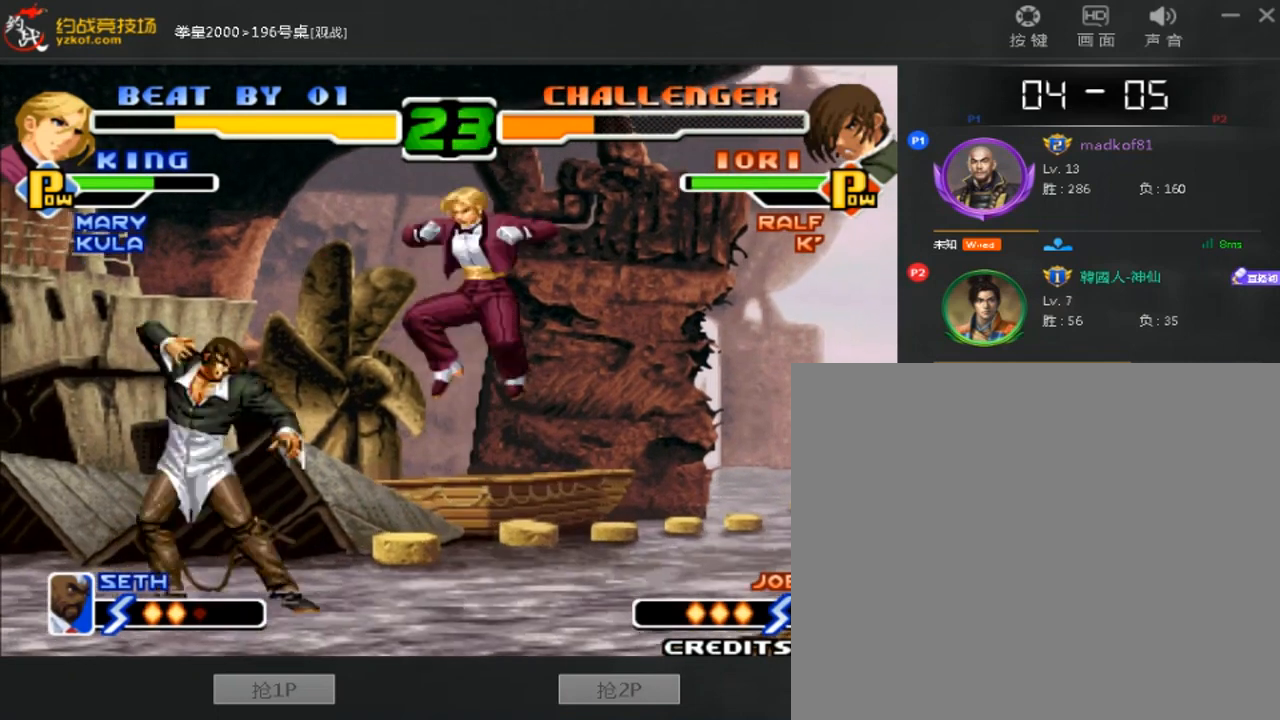
{"buttons": [], "left_stick": "center", "events": [[80, "left_stick", "center"], [120, "C", "up"], [160, "A", "down"], [320, "A", "up"]]}
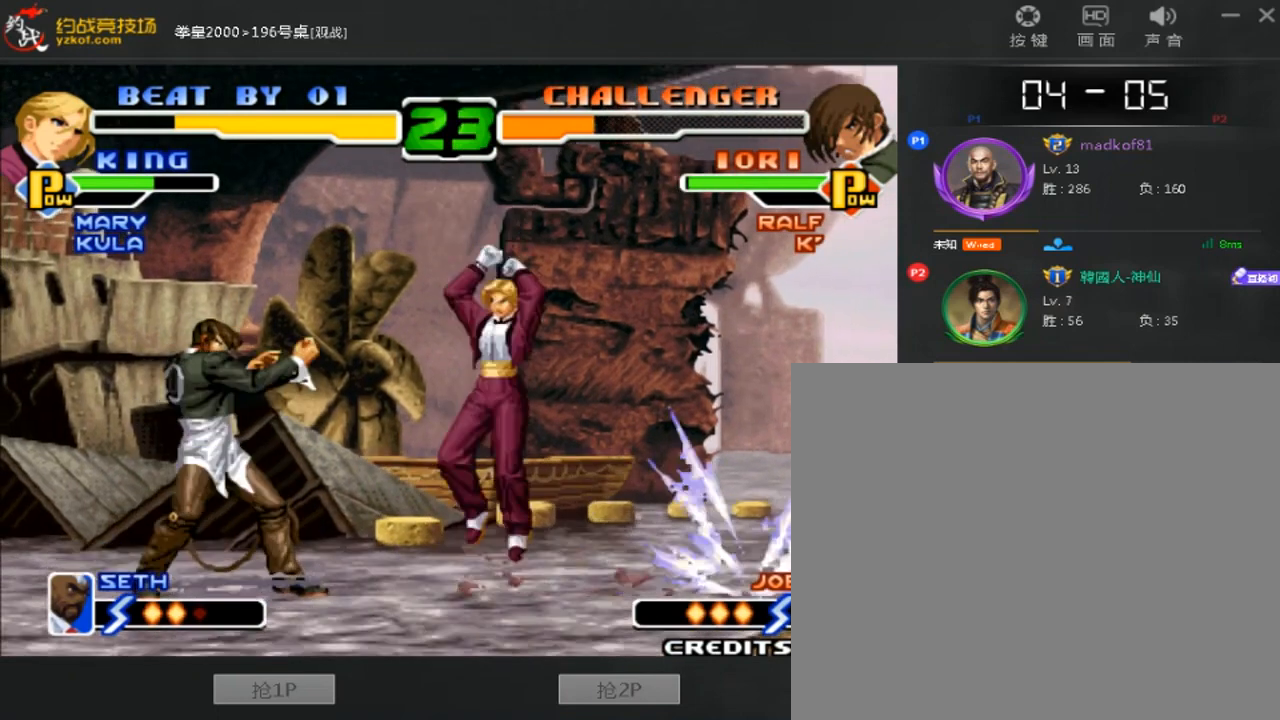
{"buttons": [], "left_stick": "down-right", "events": [[80, "left_stick", "down-left"], [360, "left_stick", "down"], [520, "left_stick", "down-right"]]}
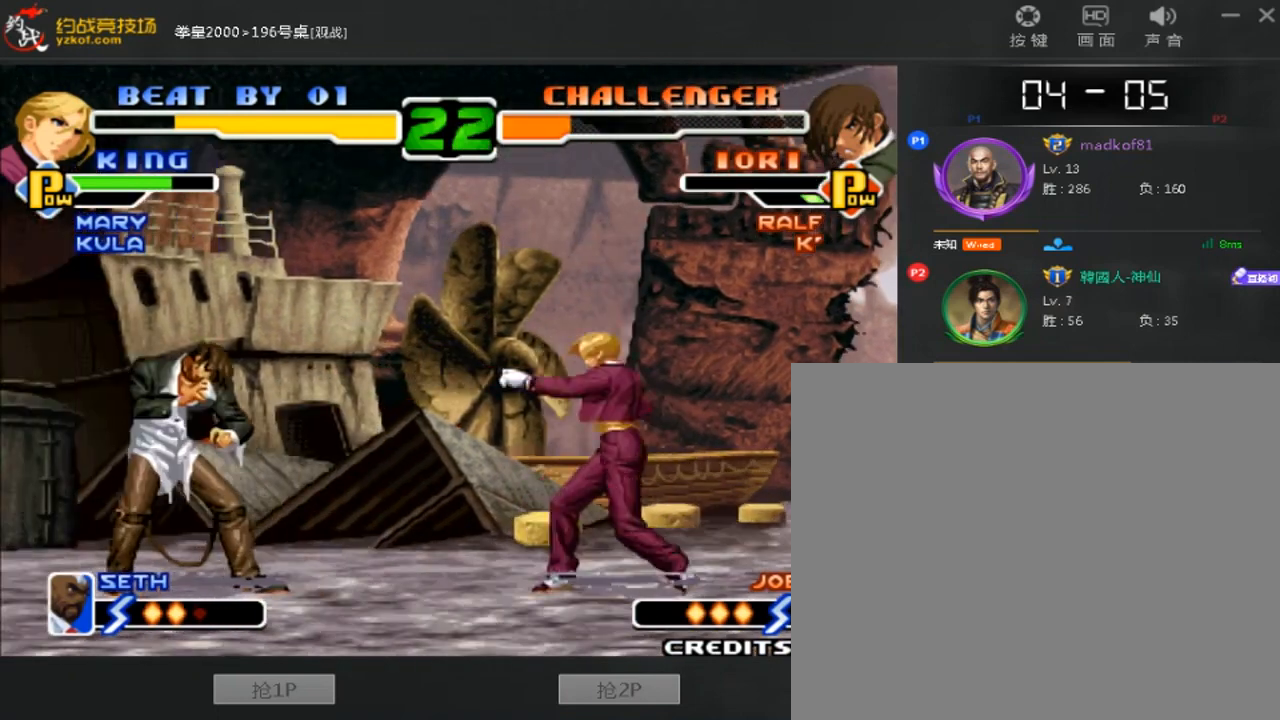
{"buttons": [], "left_stick": "center", "events": [[40, "C", "down"], [40, "D", "down"], [80, "left_stick", "right"], [160, "C", "up"], [160, "D", "up"], [240, "A", "down"], [240, "left_stick", "center"], [320, "A", "up"], [400, "A", "down"], [480, "A", "up"]]}
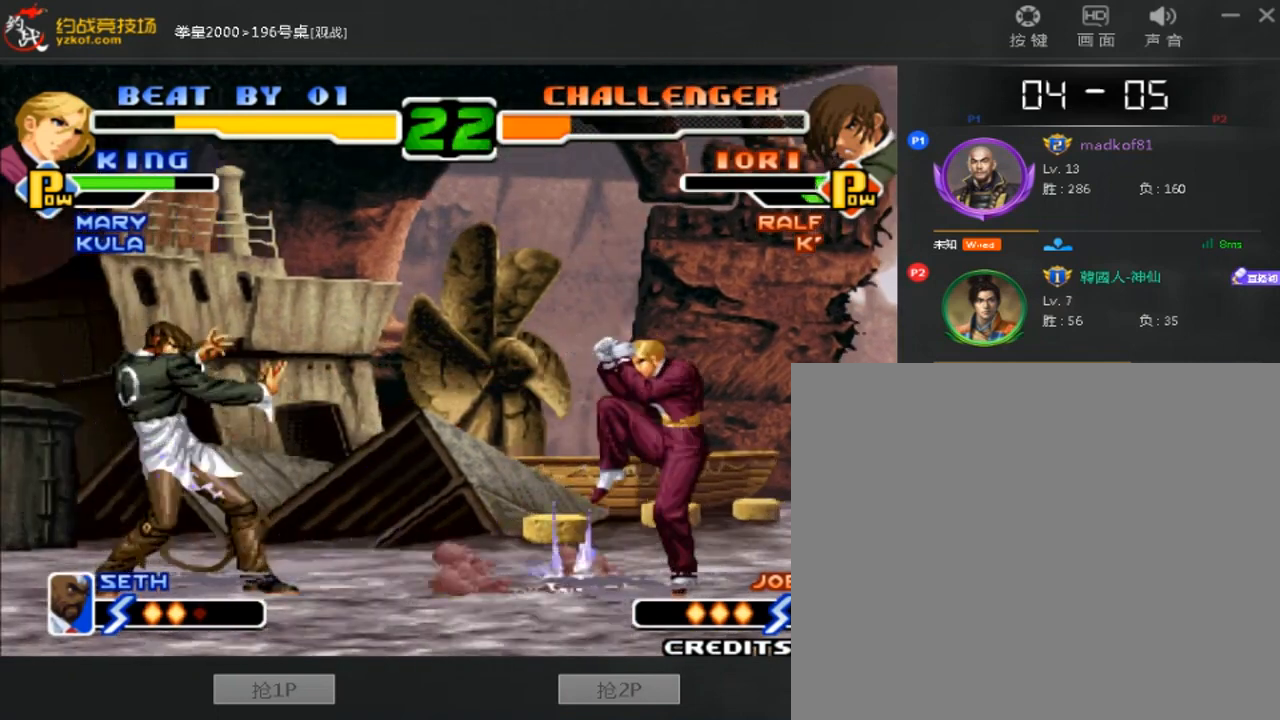
{"buttons": [], "left_stick": "right", "events": [[320, "left_stick", "right"]]}
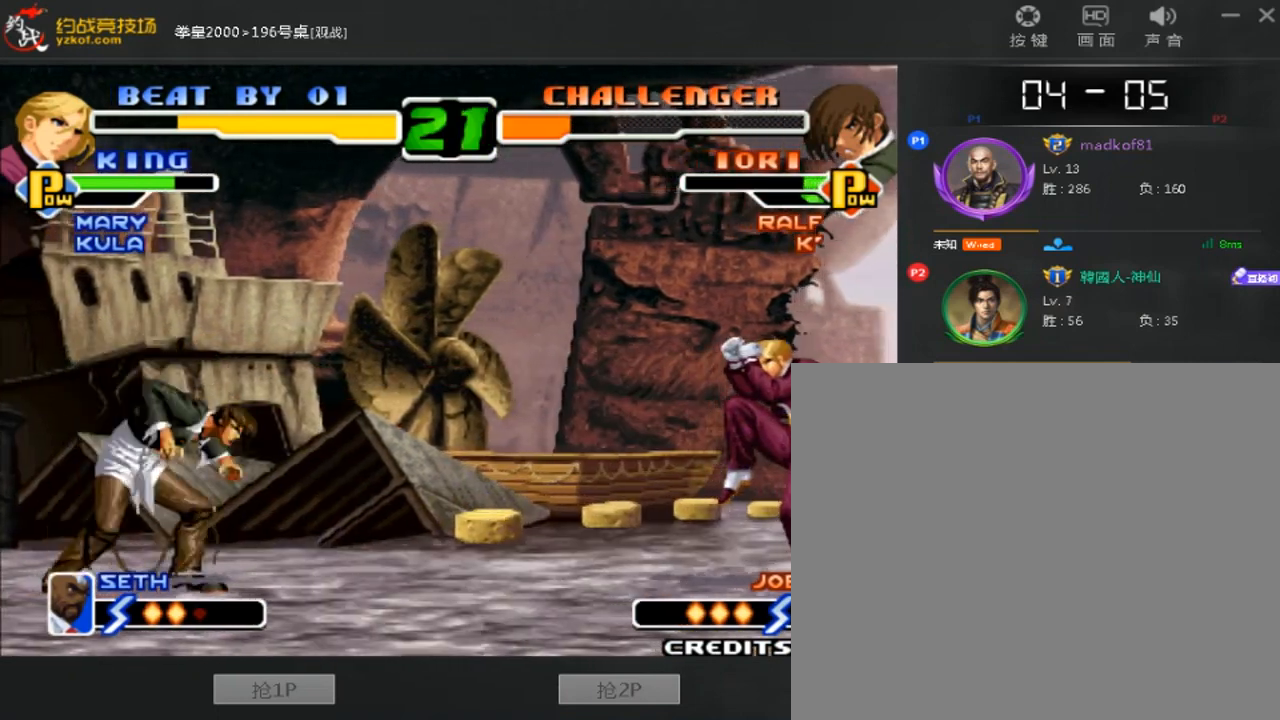
{"buttons": [], "left_stick": "down", "events": [[120, "left_stick", "down-left"], [200, "left_stick", "down-right"], [400, "left_stick", "down"]]}
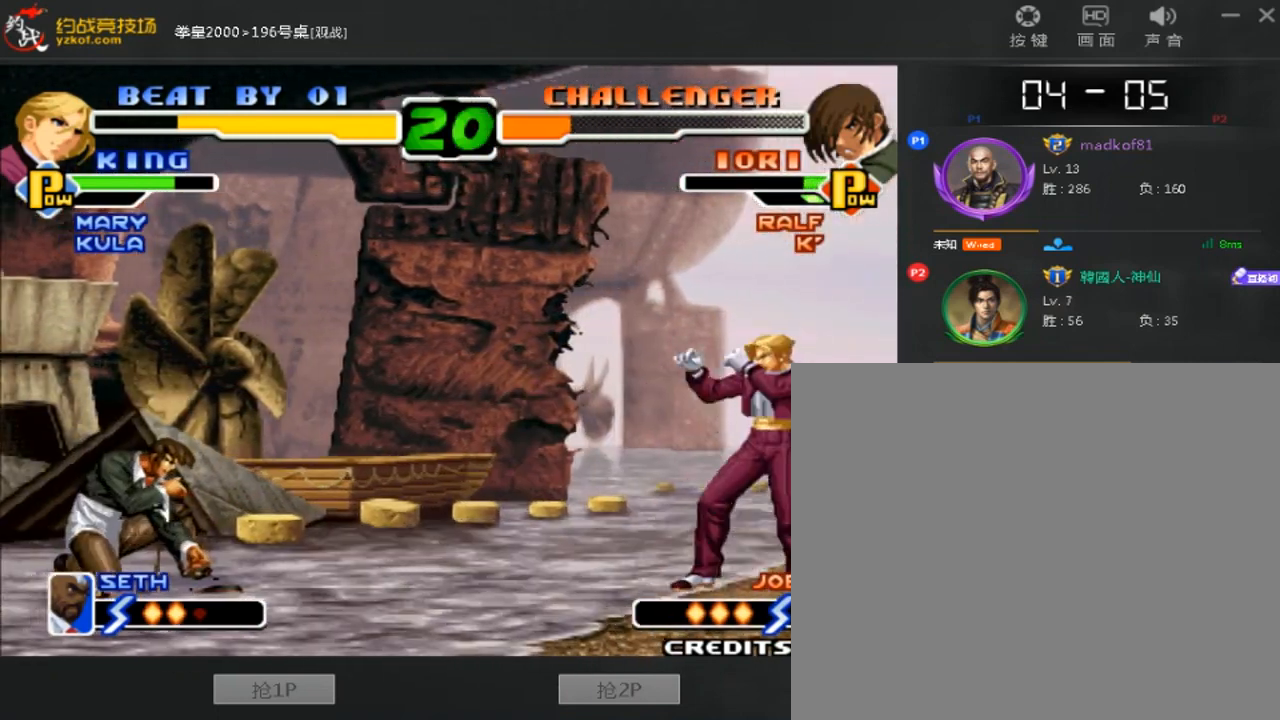
{"buttons": [], "left_stick": "center", "events": [[240, "left_stick", "center"]]}
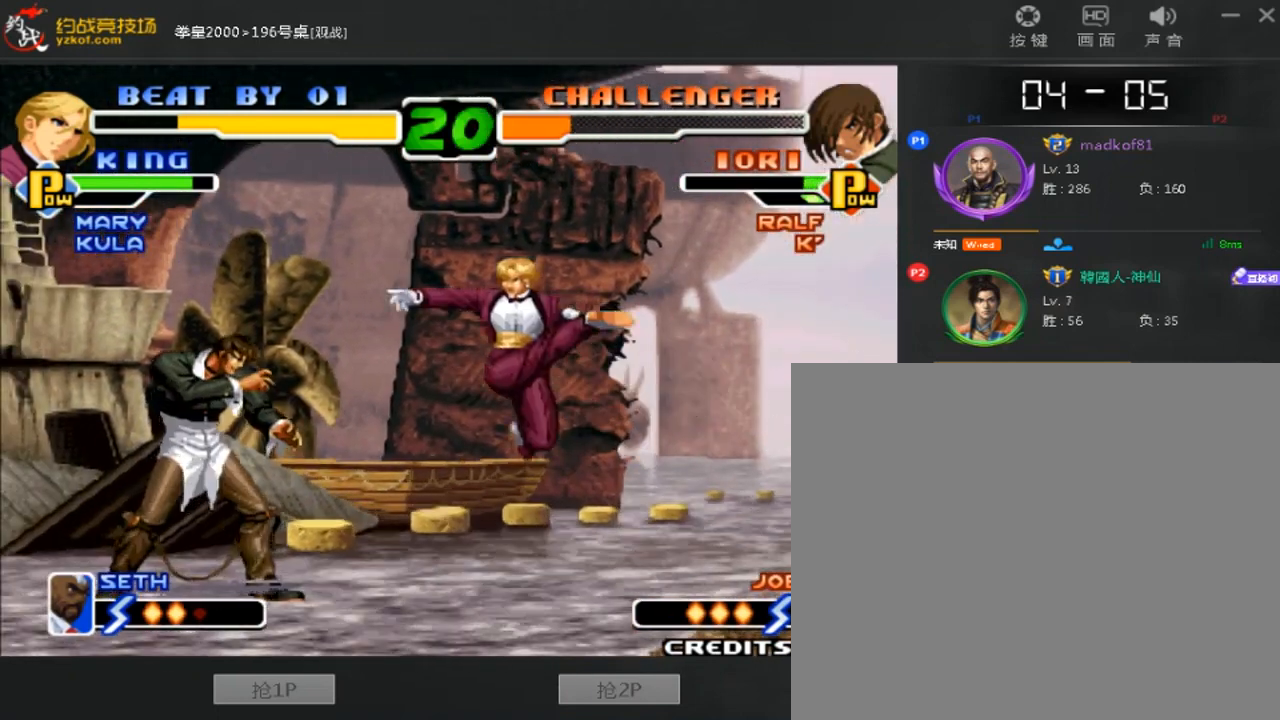
{"buttons": [], "left_stick": "center", "events": [[120, "left_stick", "left"], [160, "C", "down"], [200, "left_stick", "center"], [280, "C", "up"]]}
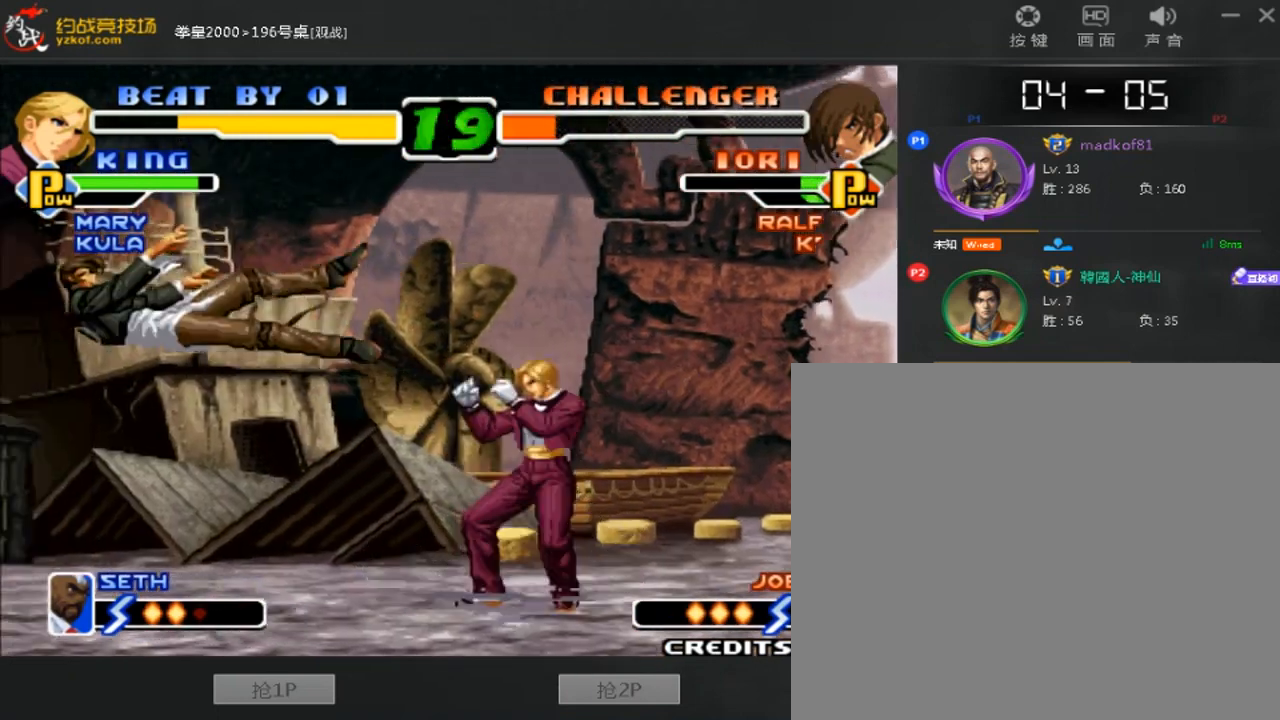
{"buttons": [], "left_stick": "down", "events": [[240, "A", "down"], [240, "B", "down"], [400, "B", "up"], [440, "A", "up"], [480, "left_stick", "down"]]}
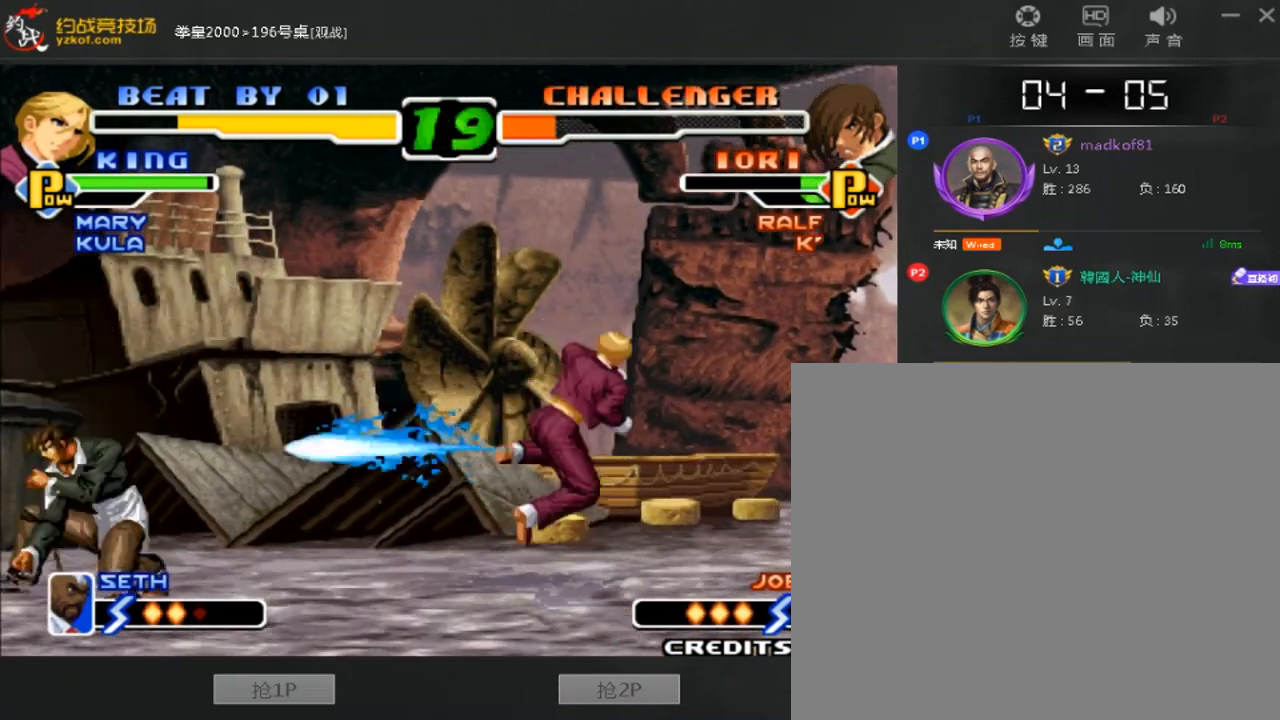
{"buttons": [], "left_stick": "center", "events": [[80, "left_stick", "down-left"], [440, "left_stick", "center"]]}
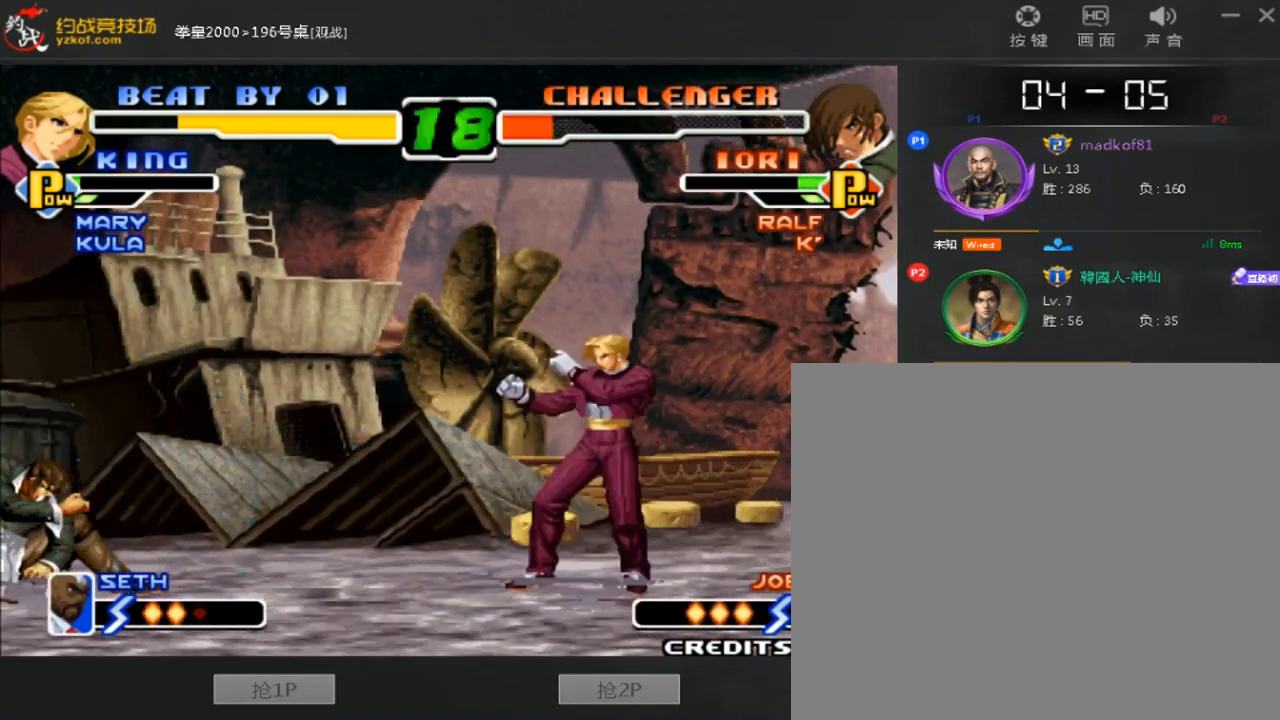
{"buttons": [], "left_stick": "center", "events": [[120, "left_stick", "down"], [280, "left_stick", "center"]]}
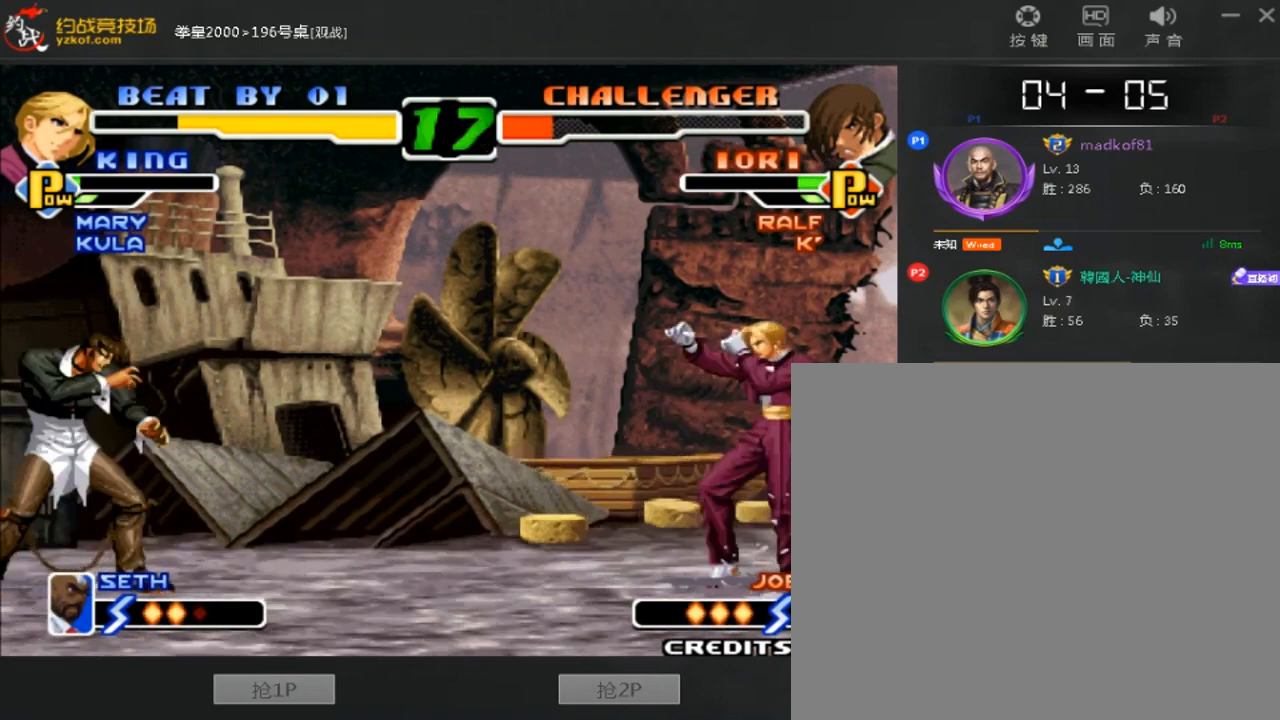
{"buttons": [], "left_stick": "center", "events": [[400, "left_stick", "right"], [480, "left_stick", "center"]]}
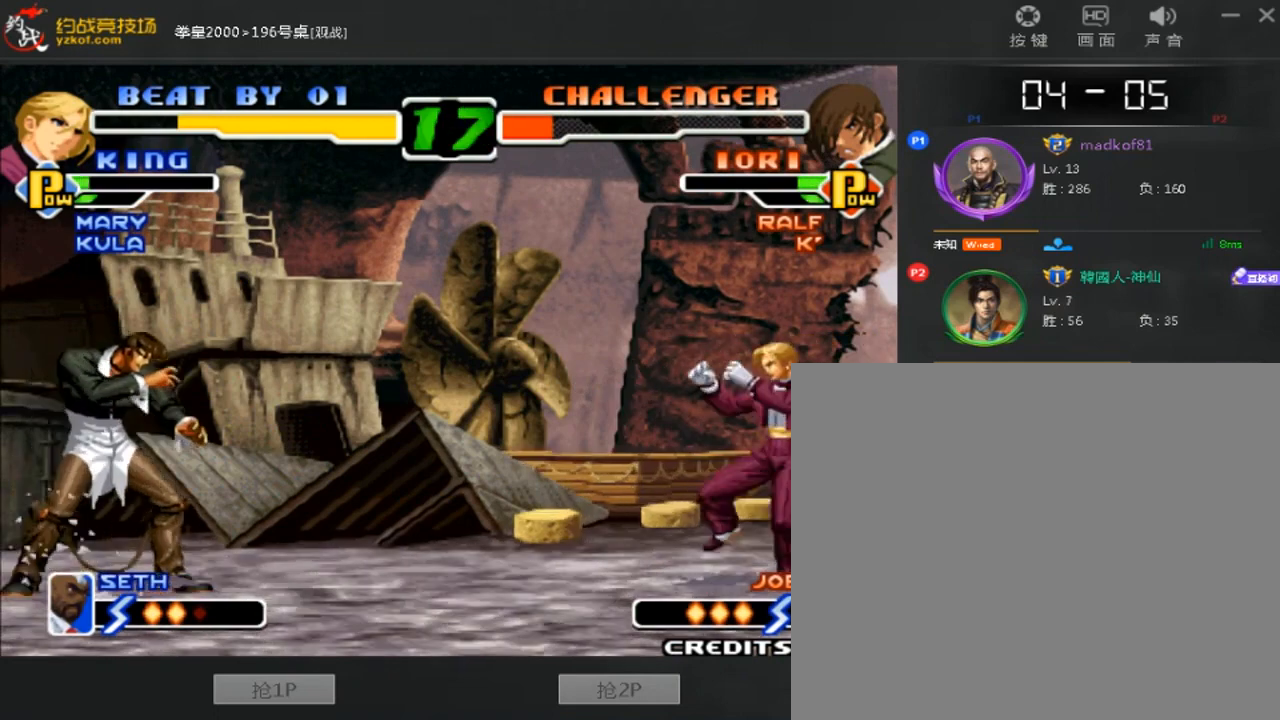
{"buttons": [], "left_stick": "down-left", "events": [[80, "left_stick", "right"], [280, "left_stick", "down-left"]]}
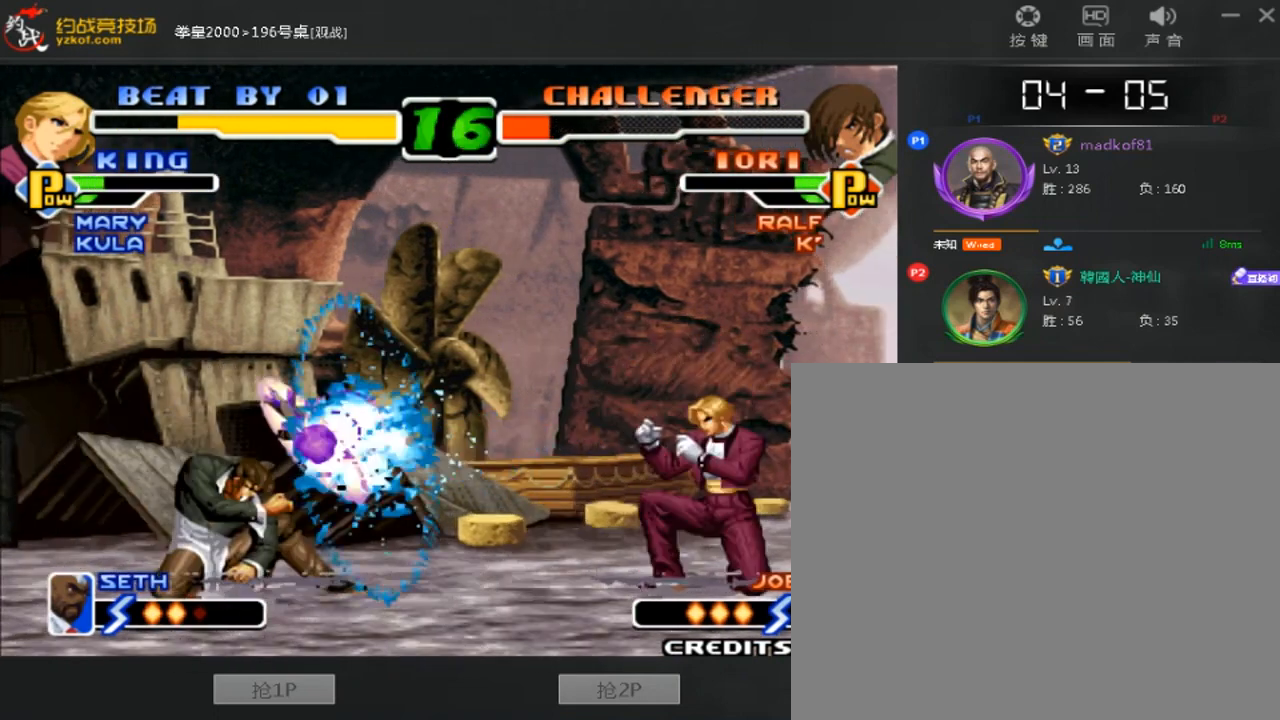
{"buttons": [], "left_stick": "right", "events": [[160, "left_stick", "center"], [360, "left_stick", "right"]]}
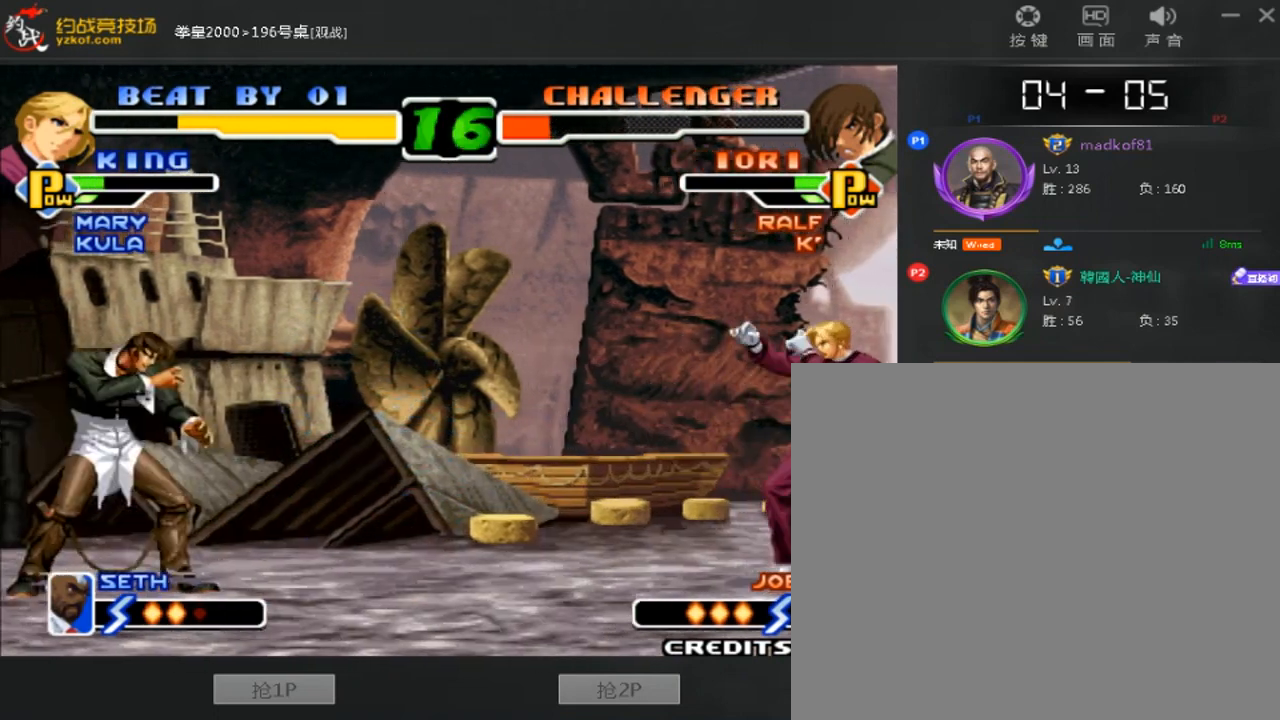
{"buttons": [], "left_stick": "down-left", "events": [[520, "left_stick", "down-left"]]}
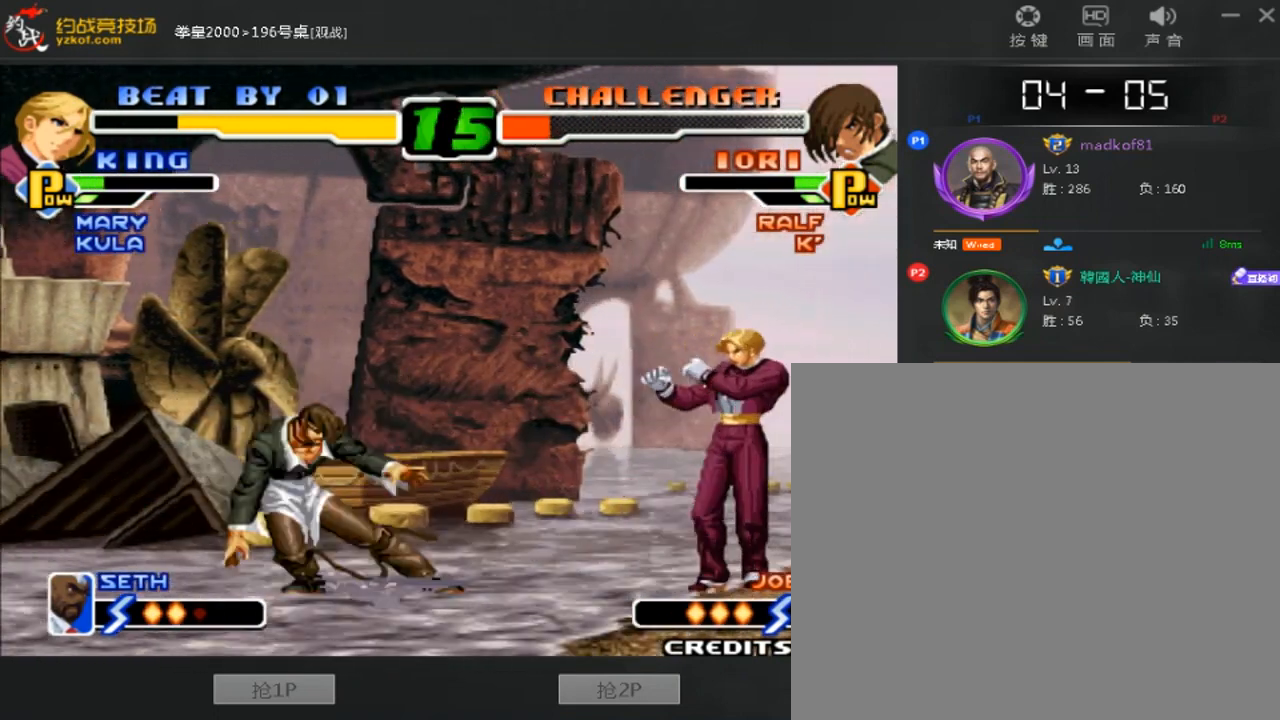
{"buttons": ["A"], "left_stick": "right", "events": [[280, "C", "down"], [280, "left_stick", "right"], [400, "C", "up"], [480, "A", "down"]]}
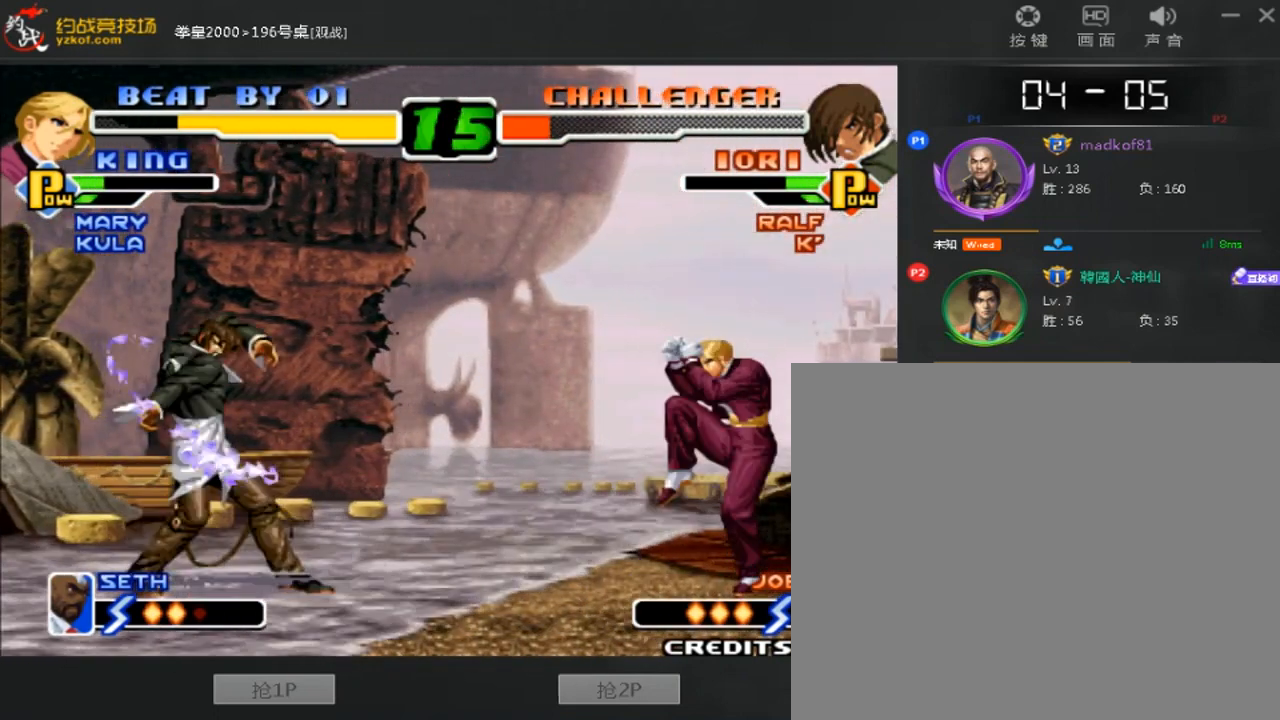
{"buttons": [], "left_stick": "center", "events": [[80, "left_stick", "center"], [200, "A", "up"], [280, "A", "down"], [360, "A", "up"]]}